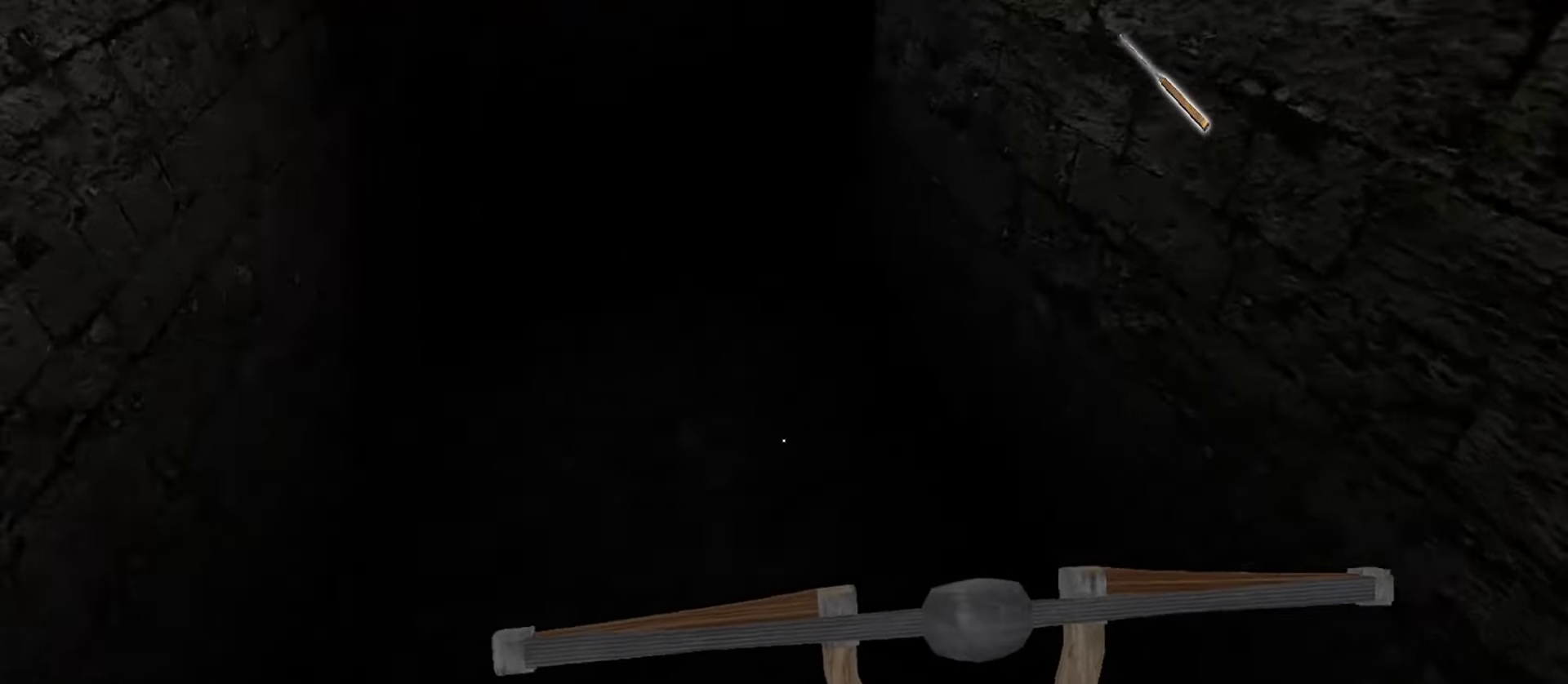
Gameplay with keyboard and mouse; each line is a JSON object with the keys and mouse buttons held at the frame after it. "events" lists presses ("down") and releases ("up") of "1", "2", "3", "4", "5", "a", "alt", "b", "c", "ctrl", "d", "e", "f", "g", "q", "r", "s", "shift", "space", "t", "tab", "v", "w", "x", "z", "mouse_left", "mouse_wheel", "mouse_right", "mouse_mb4" and "mouse_mb5" between this image and that frame as [ms after this image, input, new state], when the widget could be followed in between. "mouse_left", "mouse_wheel", "mouse_right", "mouse_mb4", "mouse_mb5" = the "left", "wheel", "right", "mb4", "mb5" buttons of the "mouse" list. No other keys are recorded. "wheel" means that the mouse wheel is clicked or scrolled. Mouse movement is not recorded.
{"keys": ["a", "w"], "mouse": [], "events": [[250, "c", "down"], [350, "c", "up"]]}
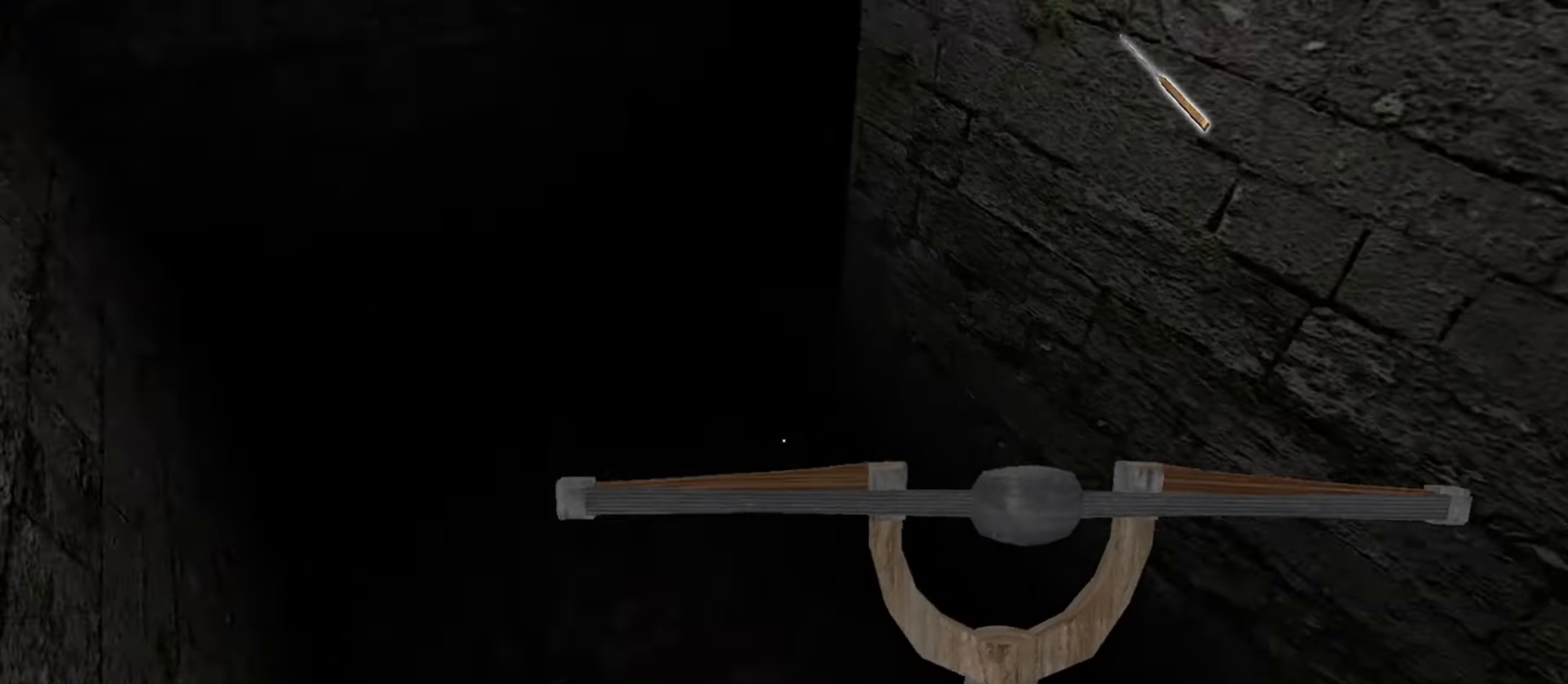
{"keys": ["a", "c", "w"], "mouse": [], "events": [[383, "c", "down"]]}
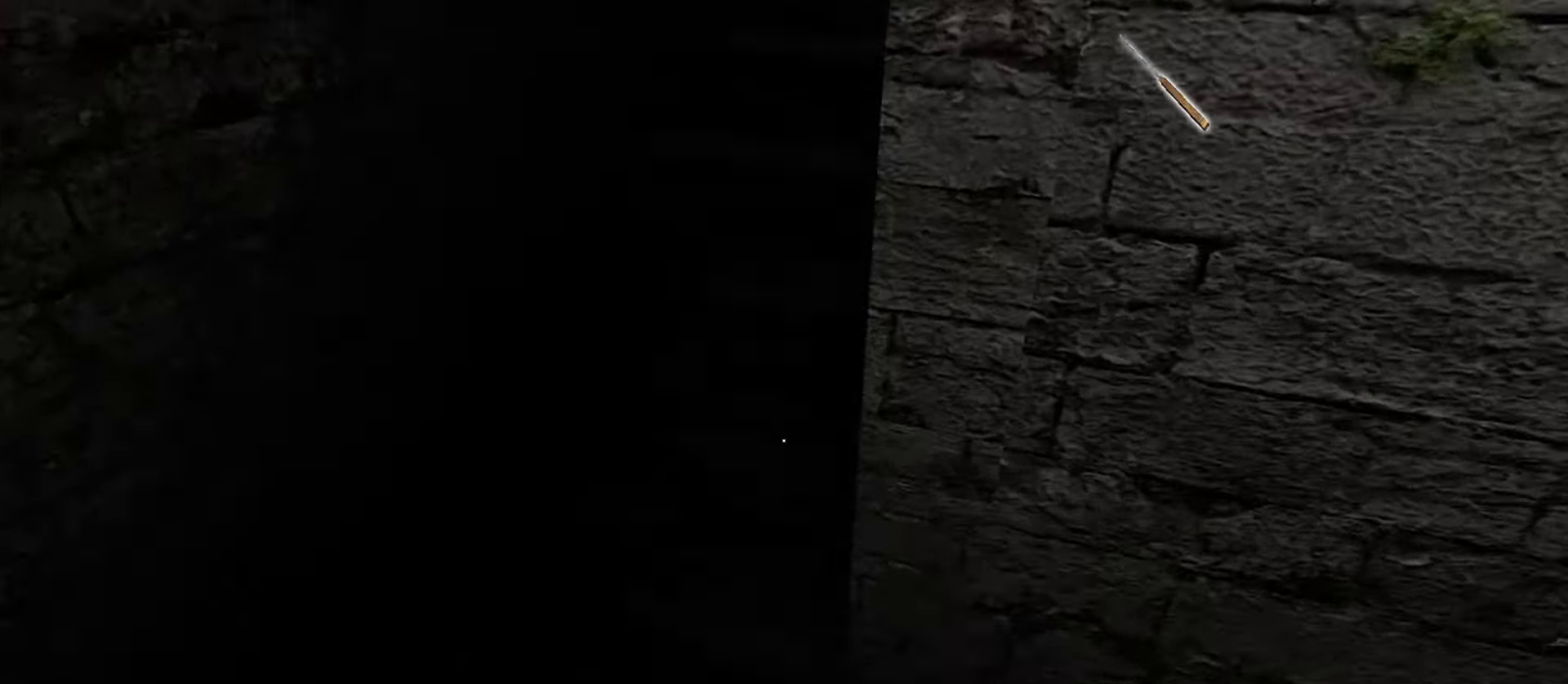
{"keys": ["w"], "mouse": [], "events": [[17, "c", "up"], [350, "a", "up"]]}
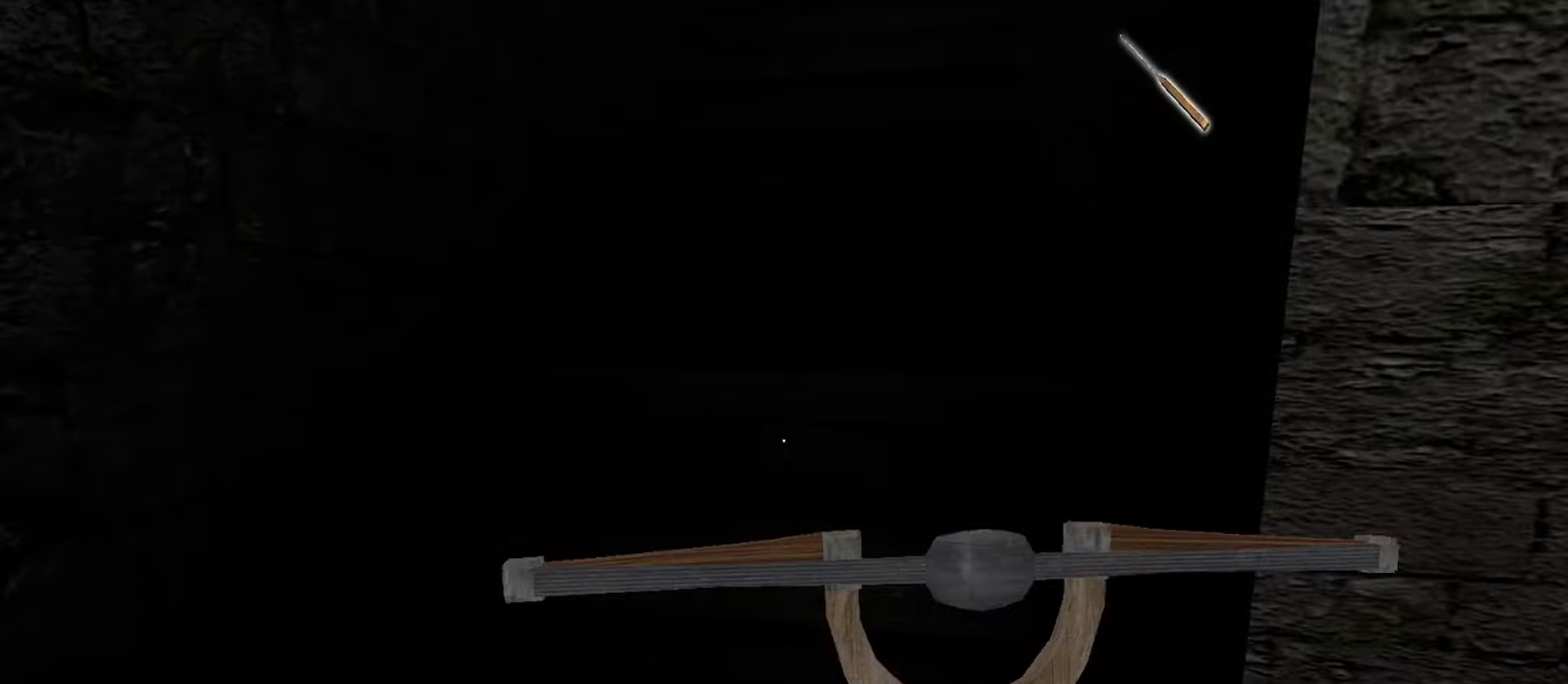
{"keys": ["w"], "mouse": [], "events": [[133, "c", "down"], [250, "c", "up"]]}
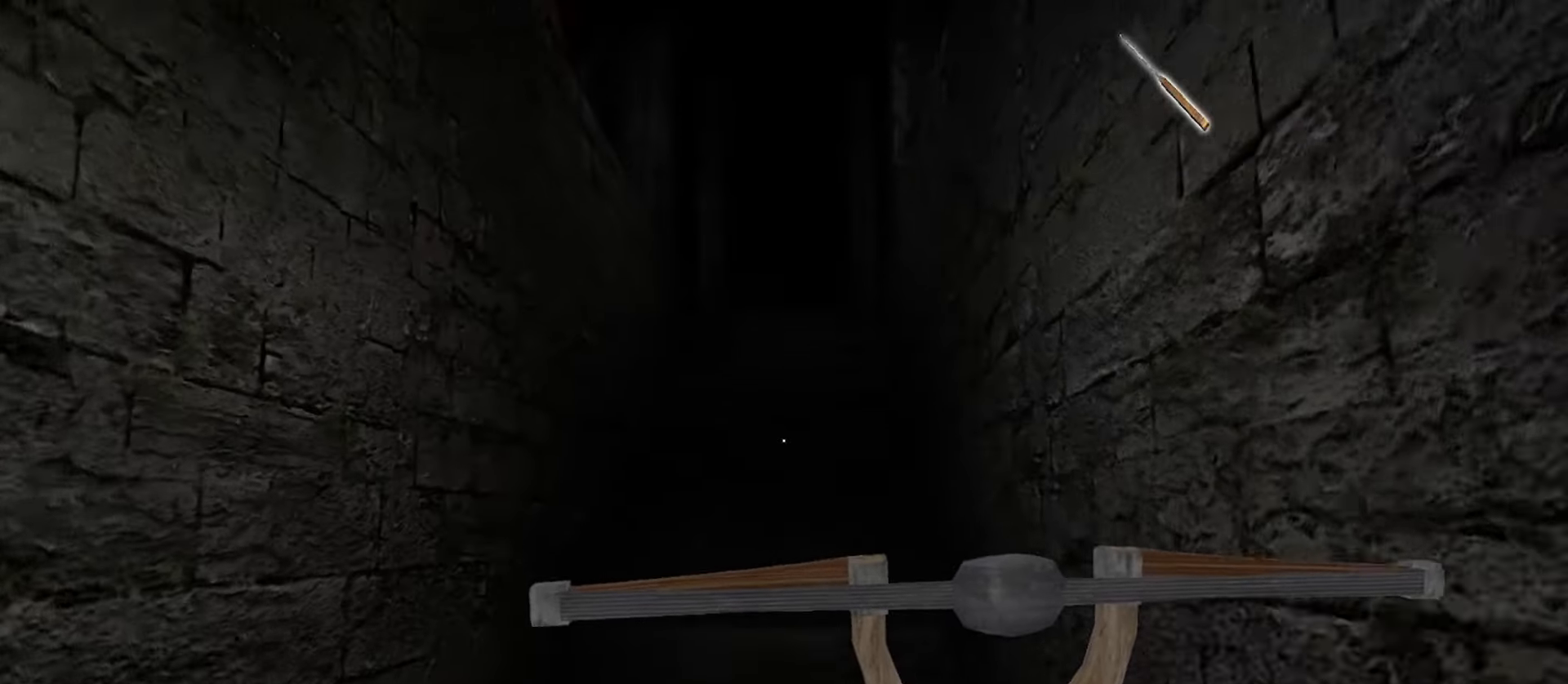
{"keys": ["w"], "mouse": [], "events": []}
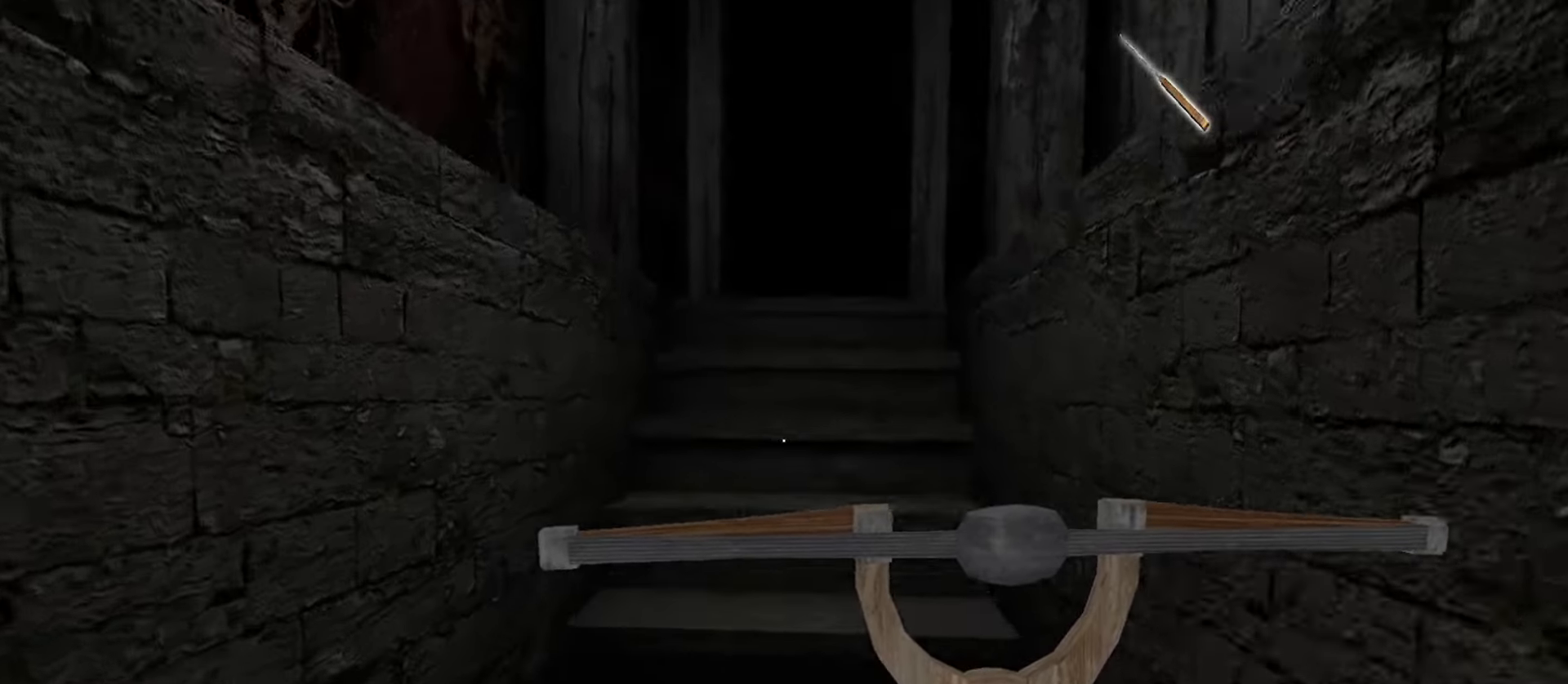
{"keys": ["w"], "mouse": [], "events": []}
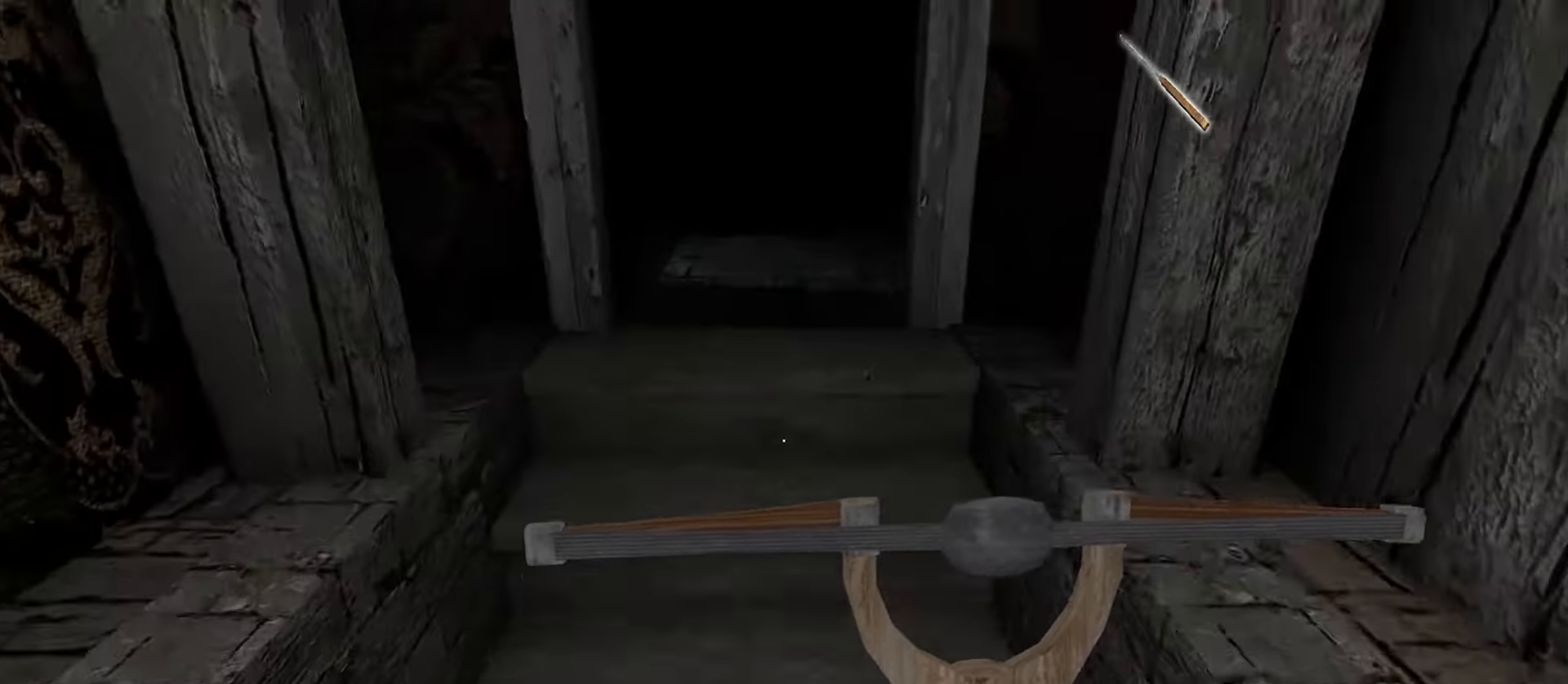
{"keys": ["w"], "mouse": [], "events": []}
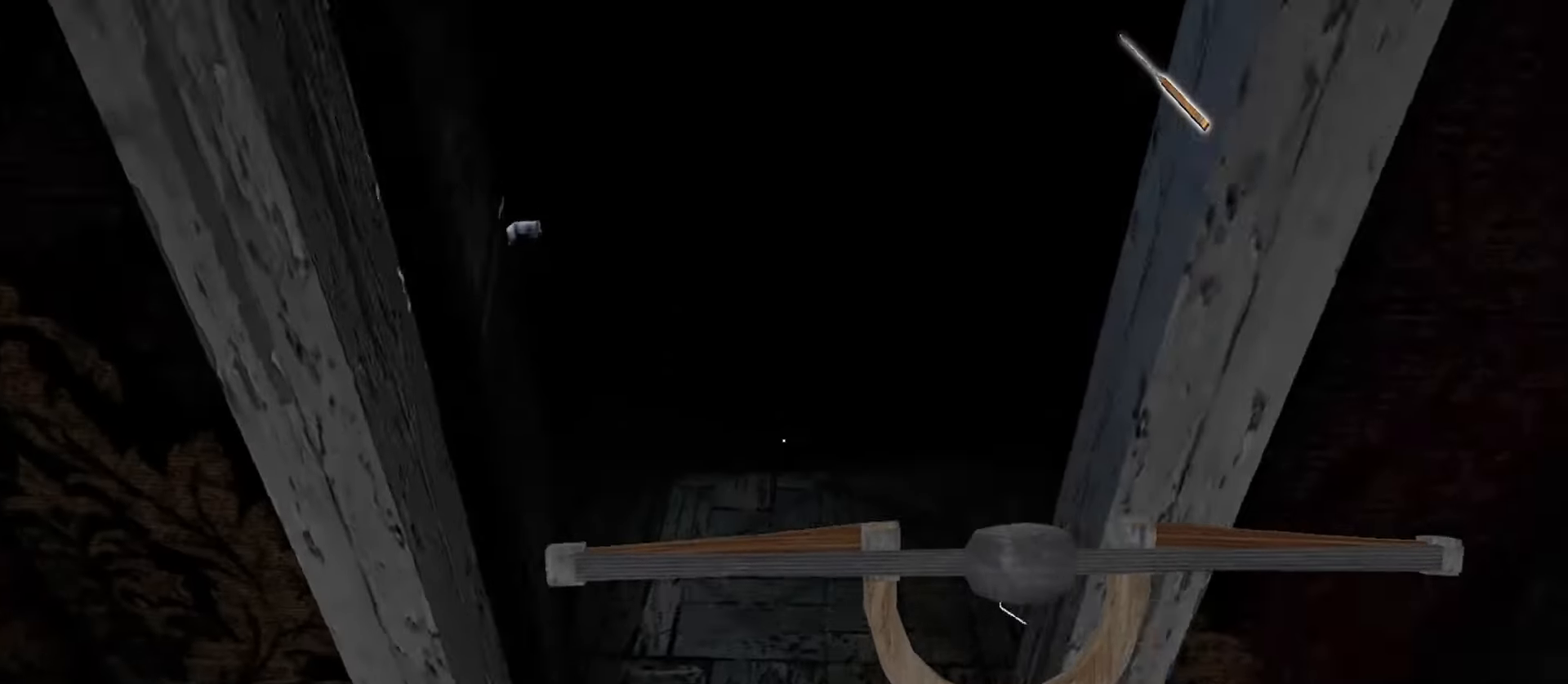
{"keys": ["a"], "mouse": [], "events": [[267, "e", "down"], [317, "w", "up"], [350, "a", "down"], [383, "e", "up"]]}
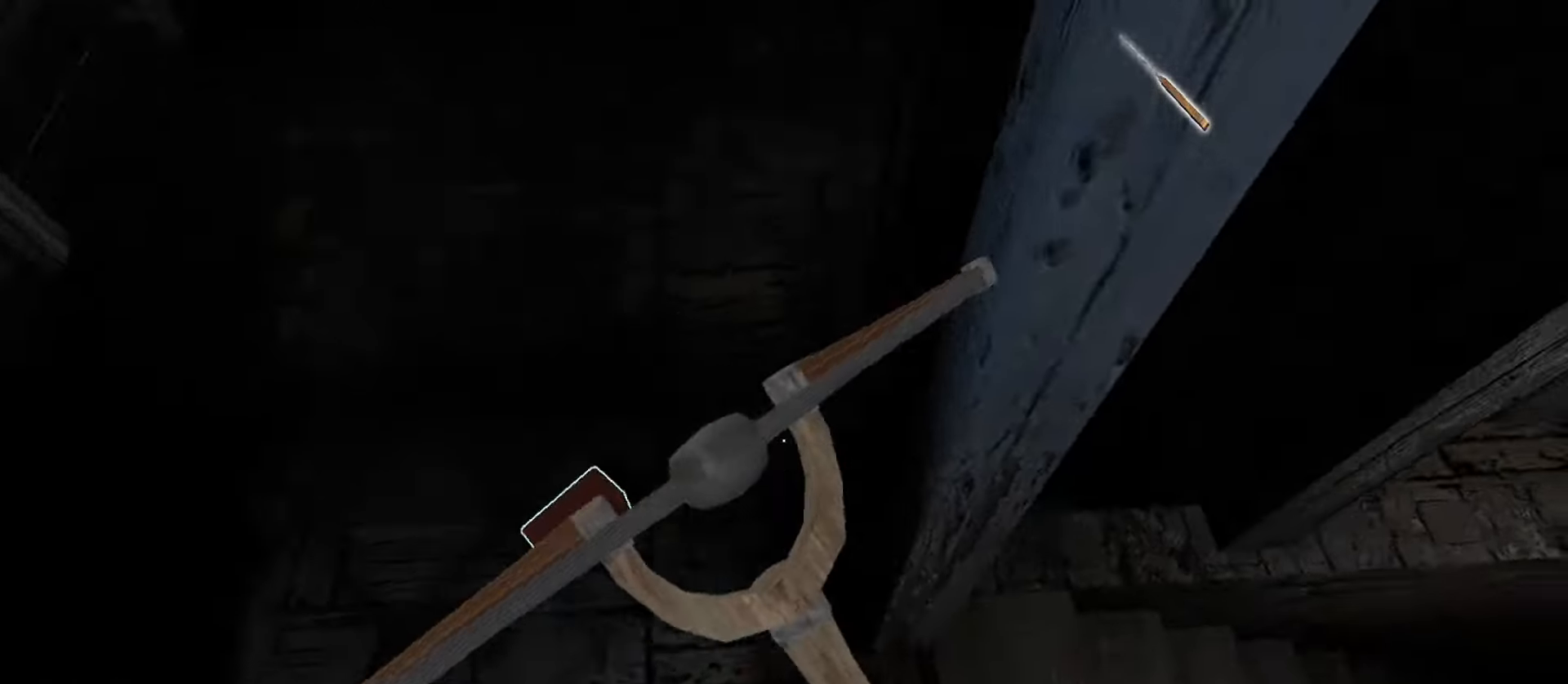
{"keys": [], "mouse": [], "events": [[50, "a", "up"]]}
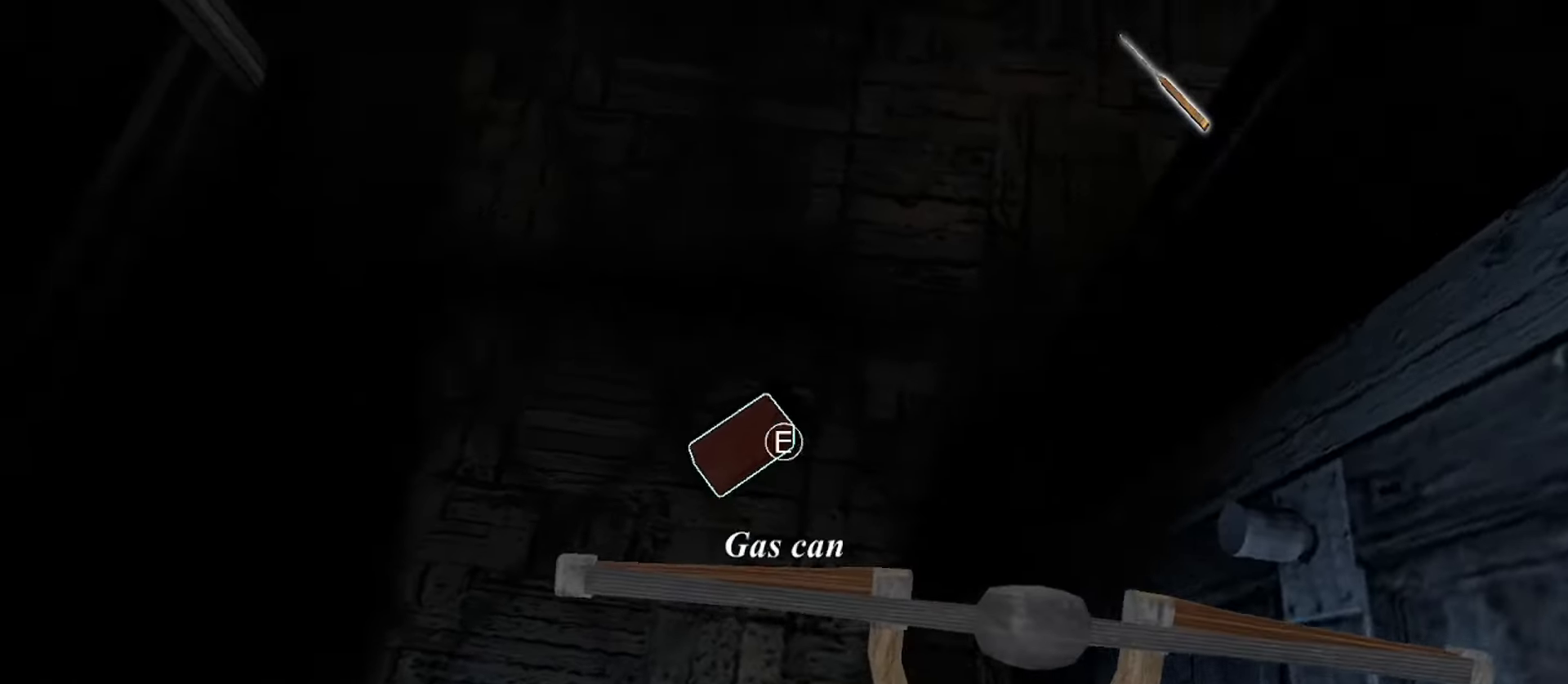
{"keys": ["w"], "mouse": [], "events": [[33, "e", "down"], [100, "e", "up"], [200, "e", "down"], [267, "w", "down"], [283, "e", "up"]]}
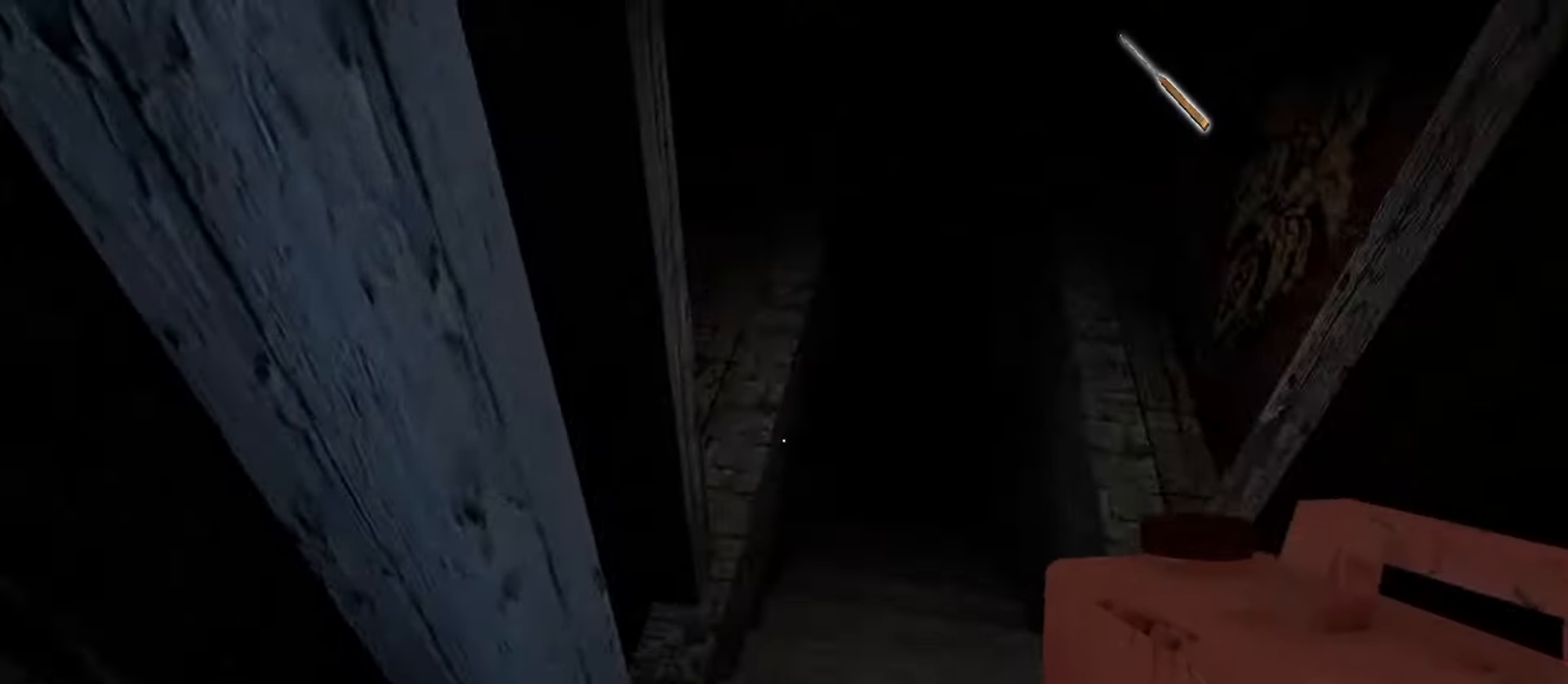
{"keys": ["s", "space"], "mouse": [], "events": [[450, "space", "down"], [467, "s", "down"], [467, "w", "up"]]}
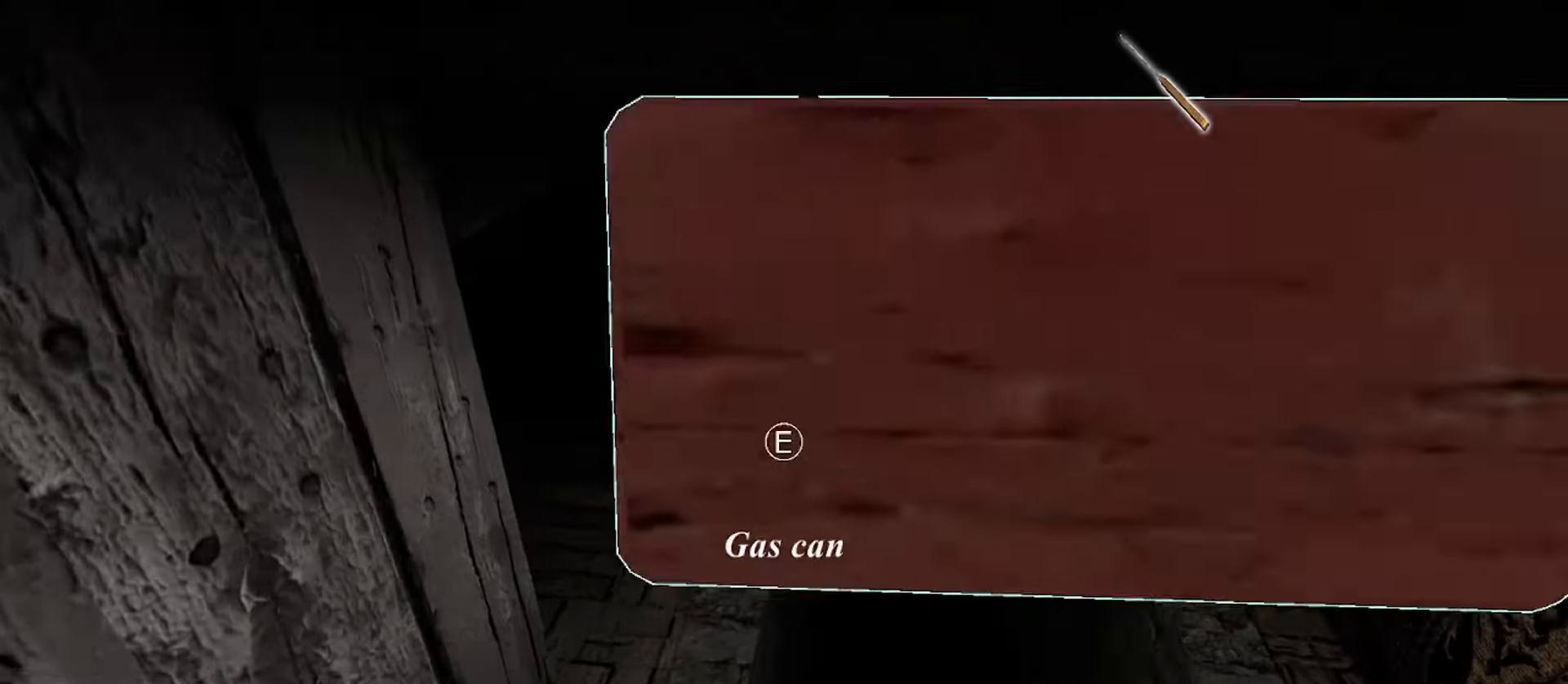
{"keys": ["s"], "mouse": [], "events": [[167, "space", "up"]]}
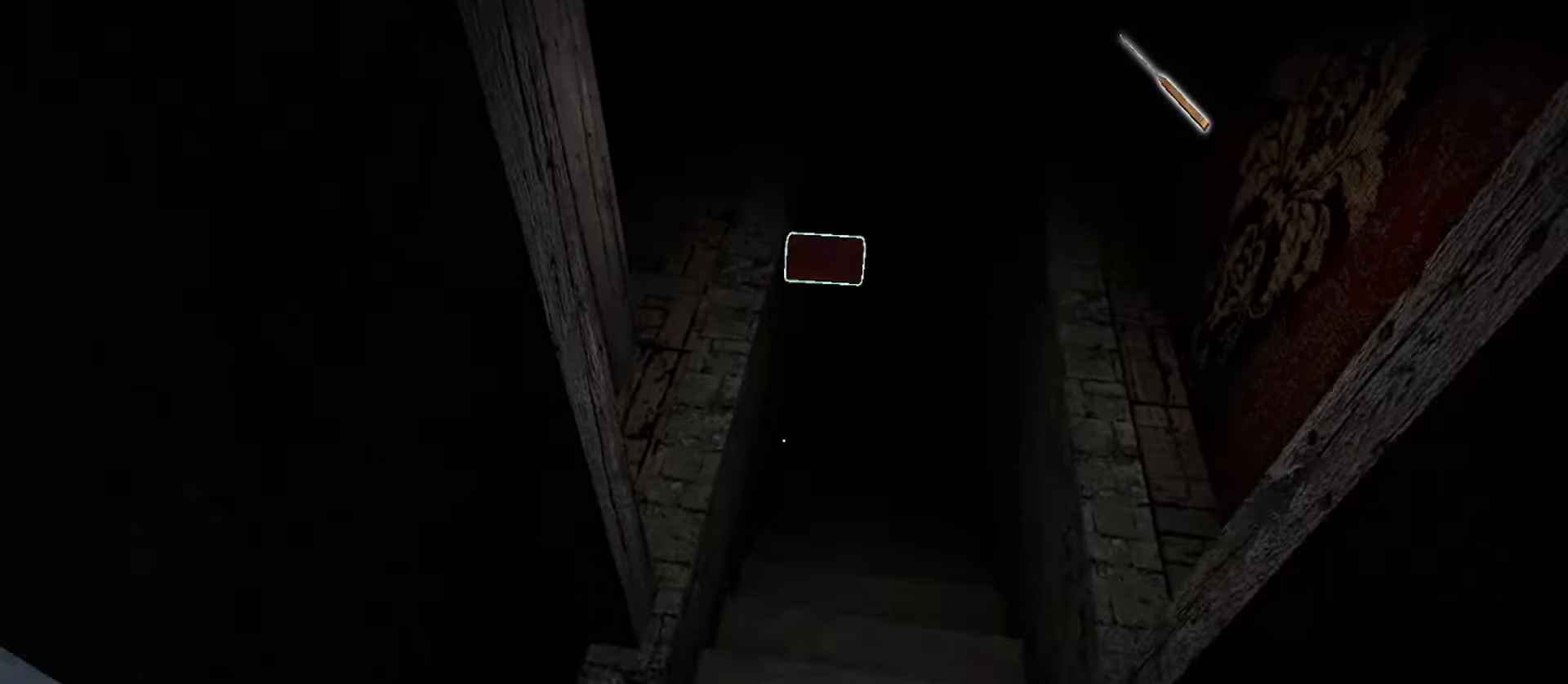
{"keys": [], "mouse": [], "events": [[183, "e", "down"], [267, "e", "up"], [500, "s", "up"]]}
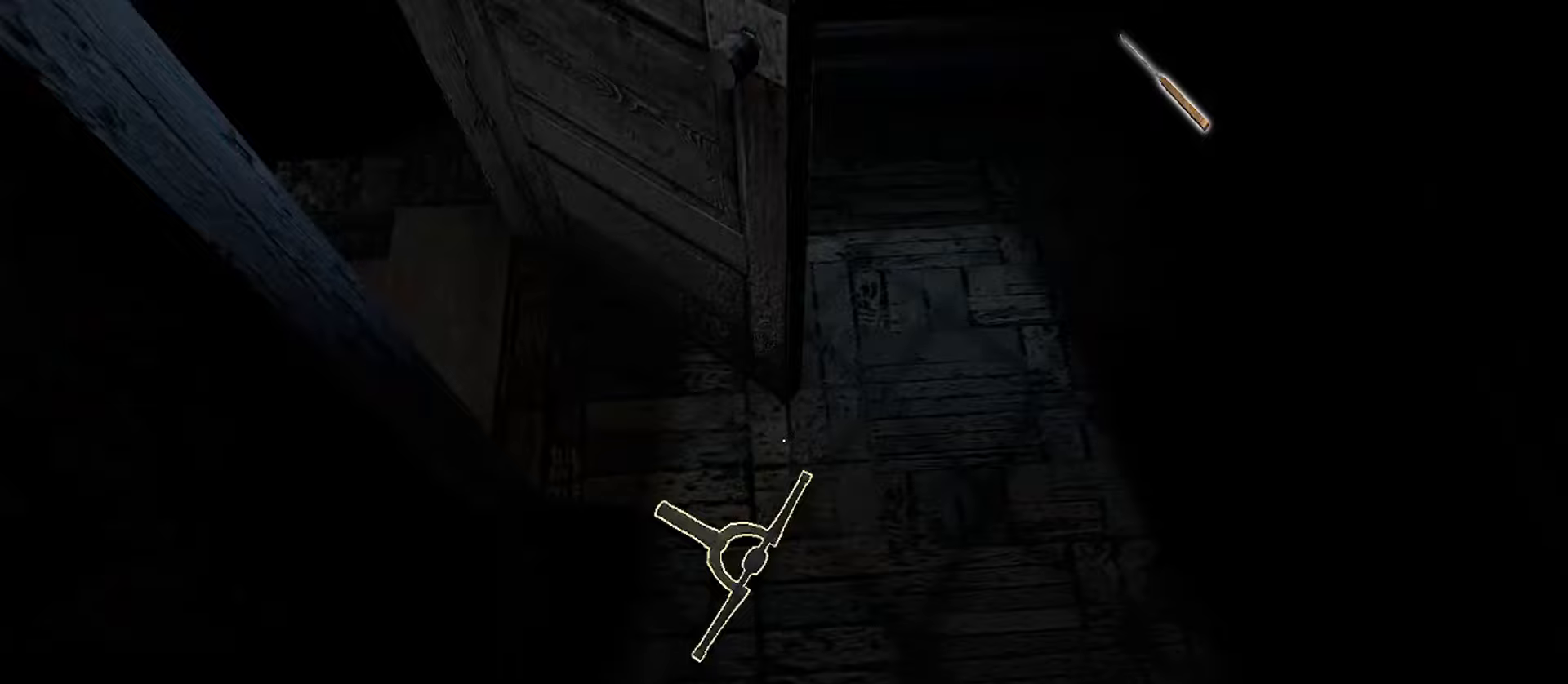
{"keys": [], "mouse": [], "events": [[217, "e", "down"], [267, "e", "up"]]}
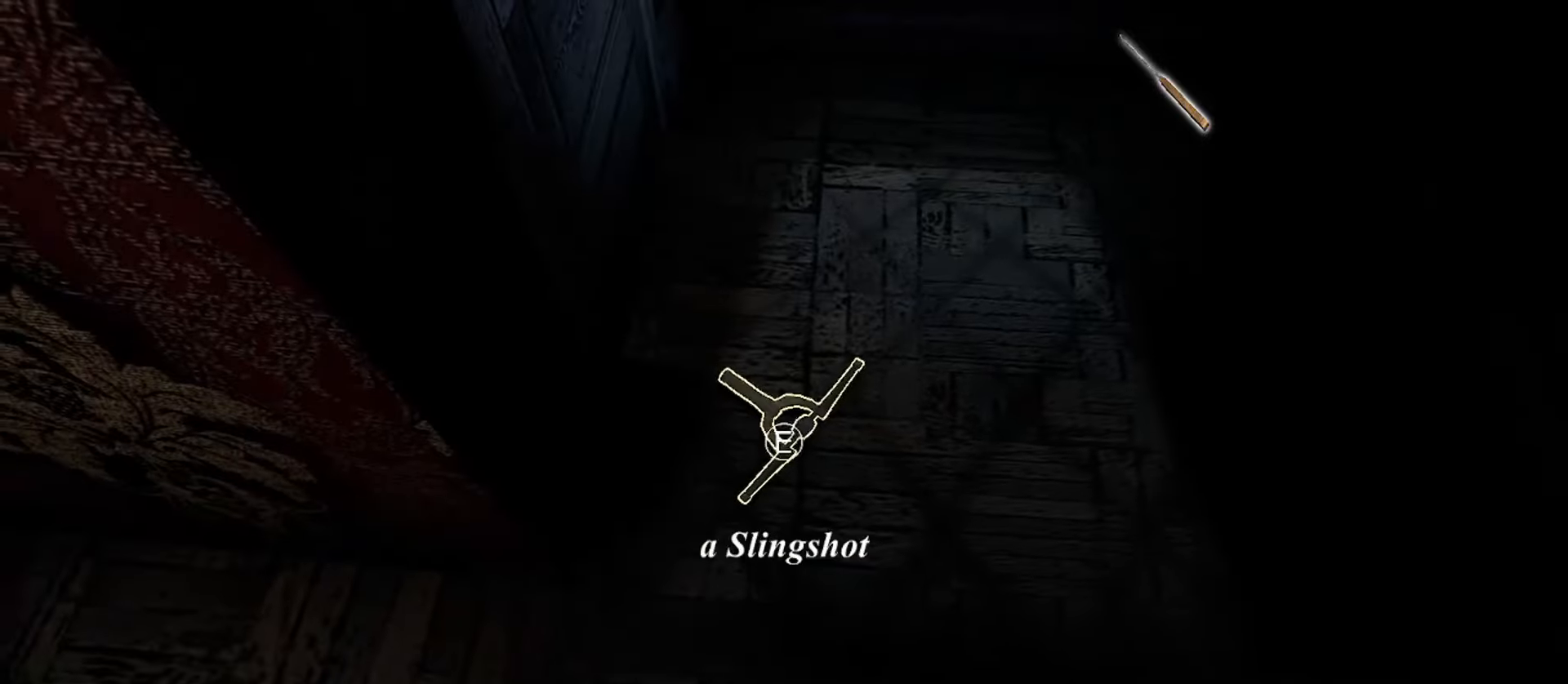
{"keys": ["w"], "mouse": [], "events": [[33, "e", "down"], [117, "e", "up"], [183, "w", "down"]]}
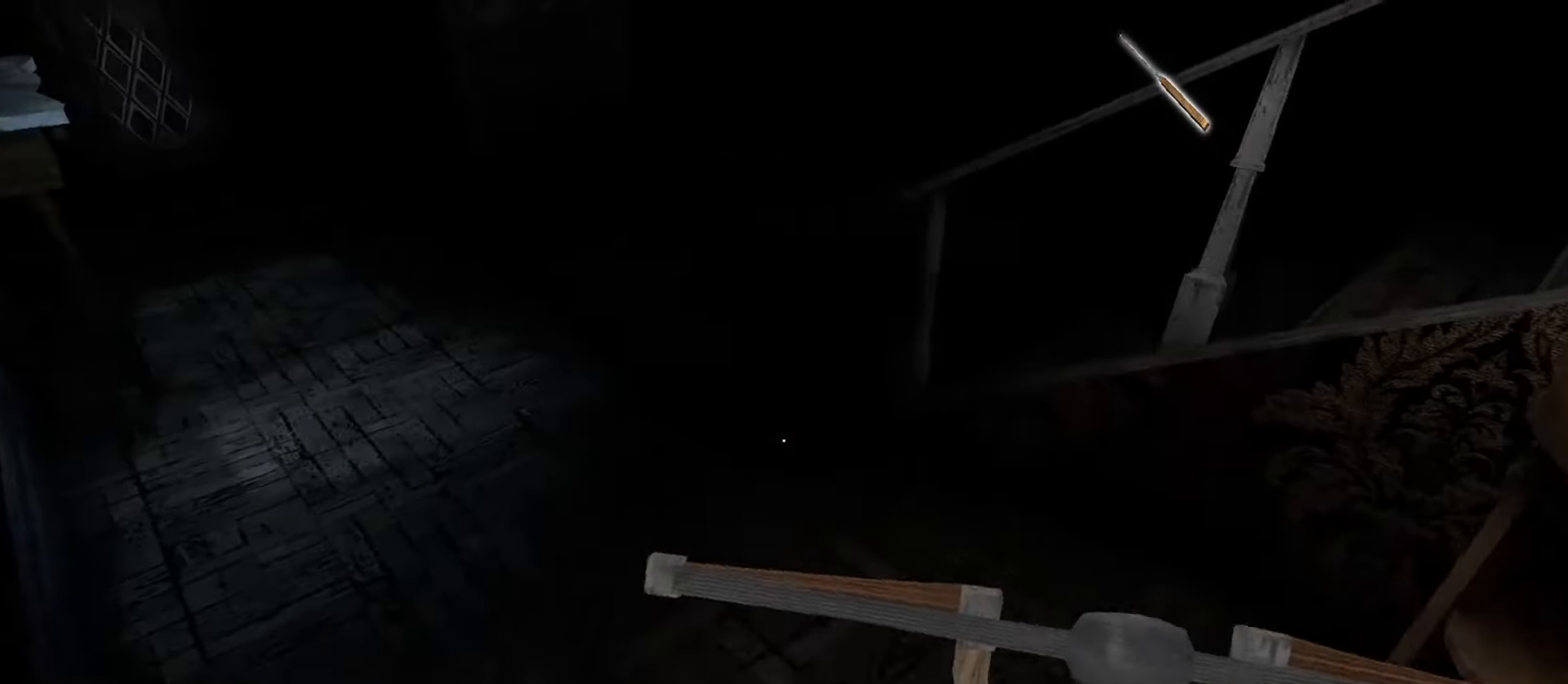
{"keys": ["w"], "mouse": [], "events": []}
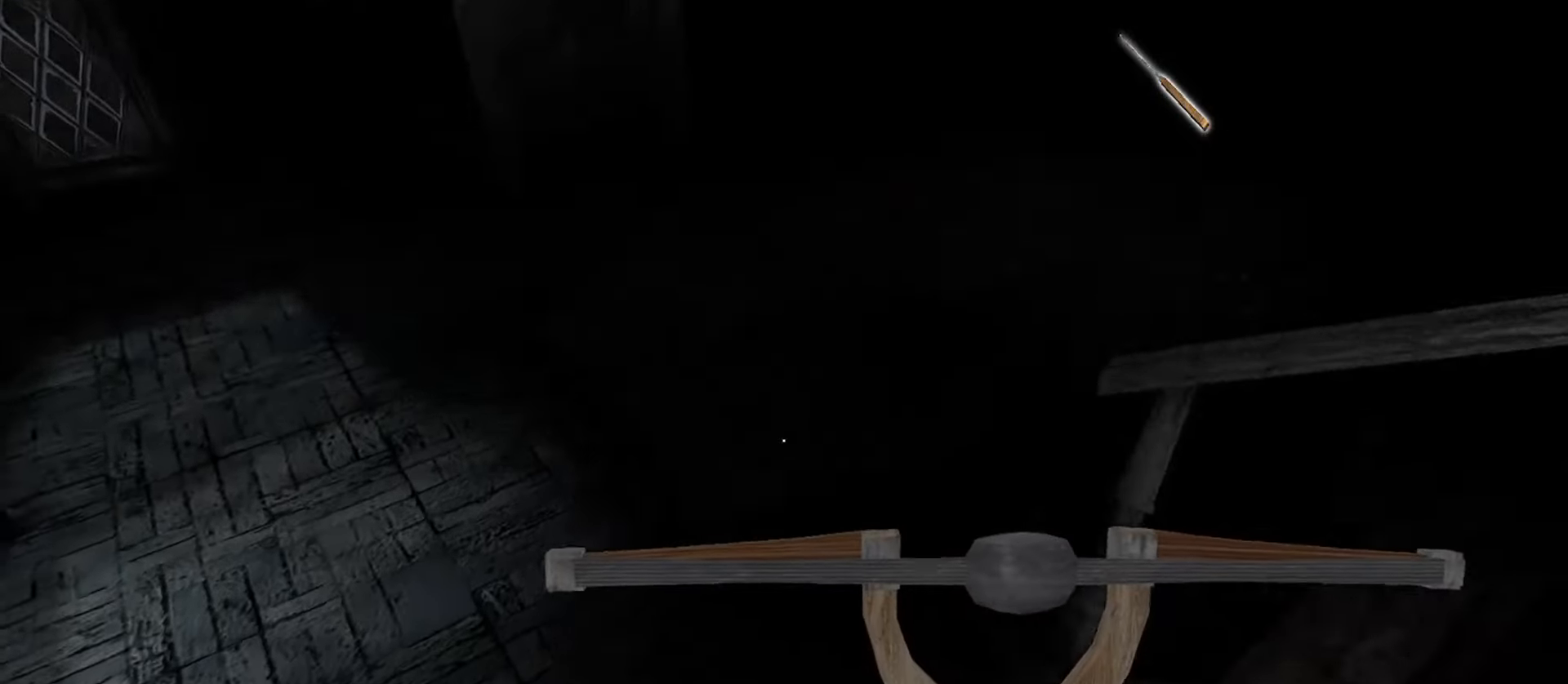
{"keys": ["w"], "mouse": [], "events": []}
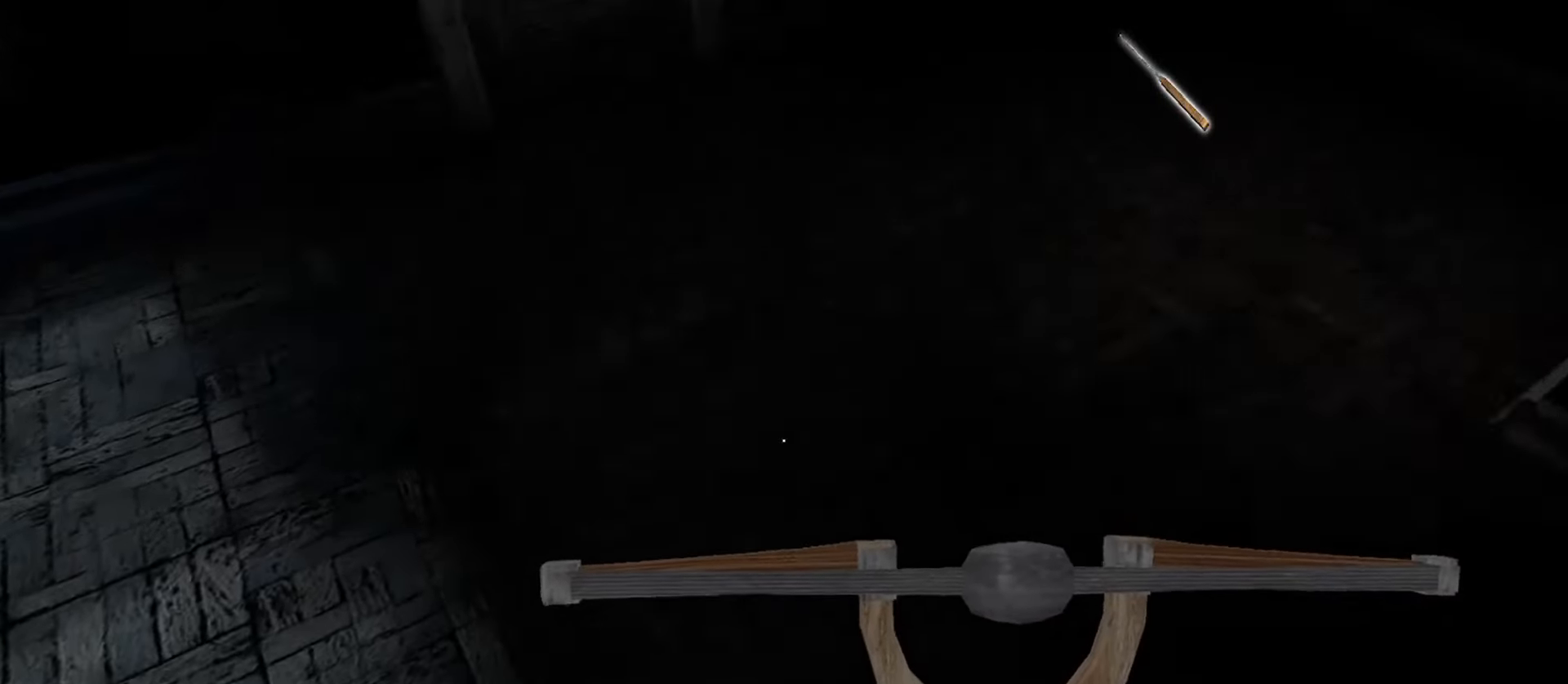
{"keys": ["w"], "mouse": [], "events": []}
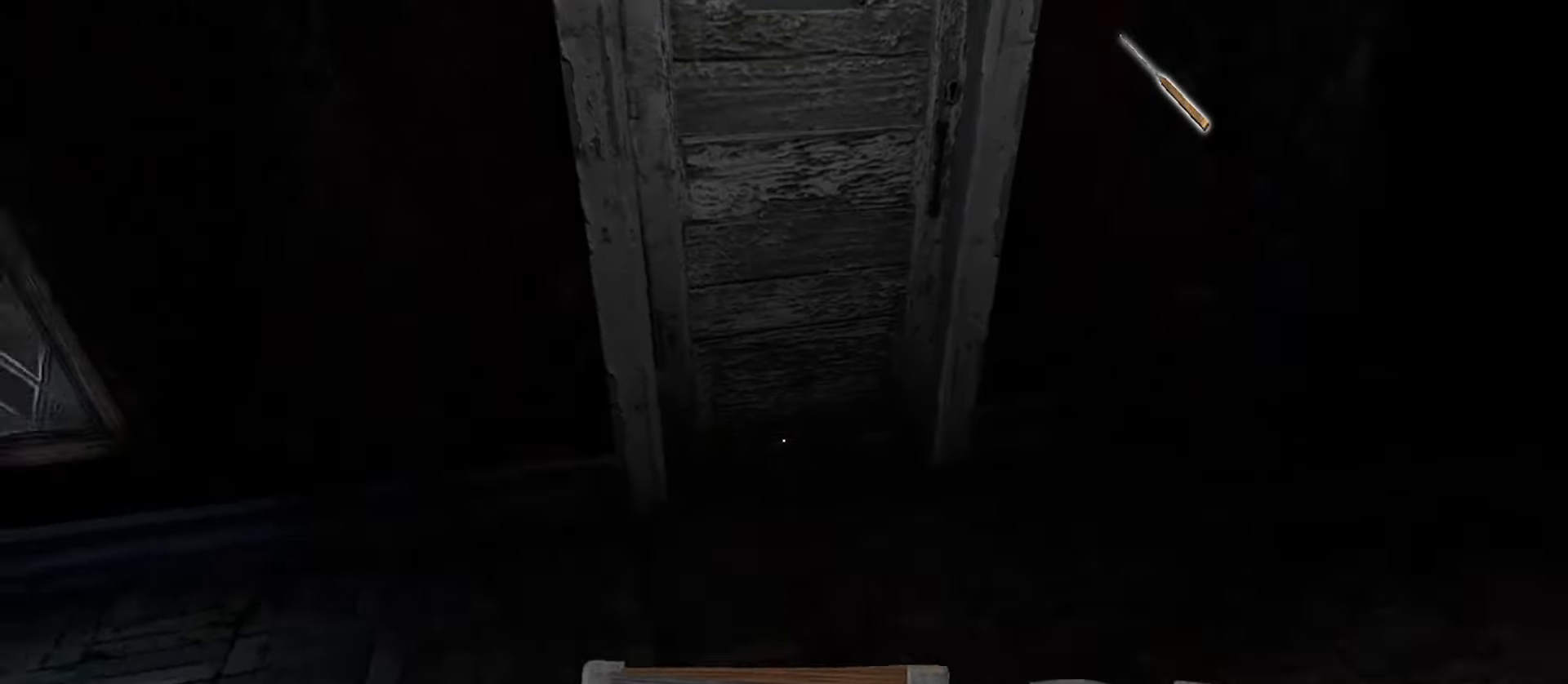
{"keys": ["d", "w"], "mouse": [], "events": [[200, "e", "down"], [267, "e", "up"], [500, "d", "down"]]}
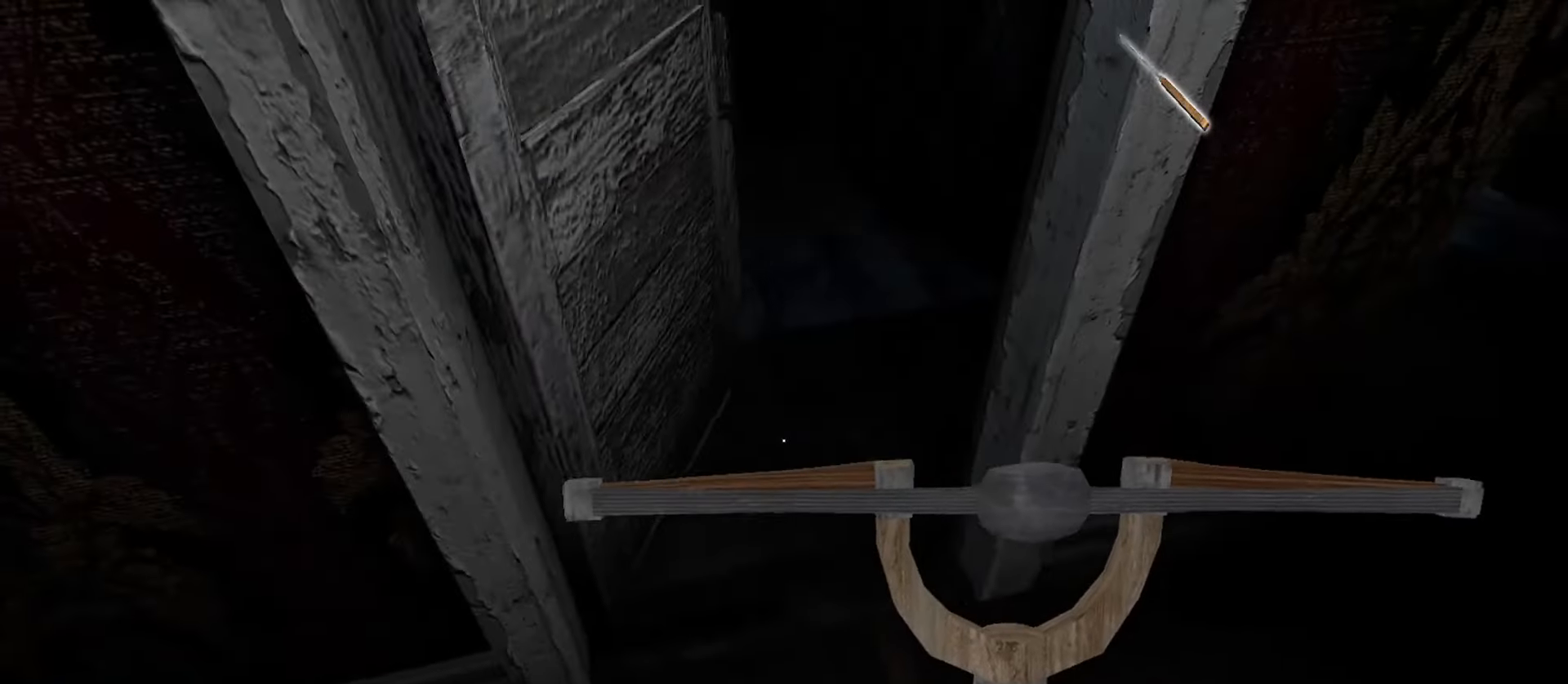
{"keys": ["d"], "mouse": [], "events": [[350, "e", "down"], [383, "w", "up"], [450, "e", "up"]]}
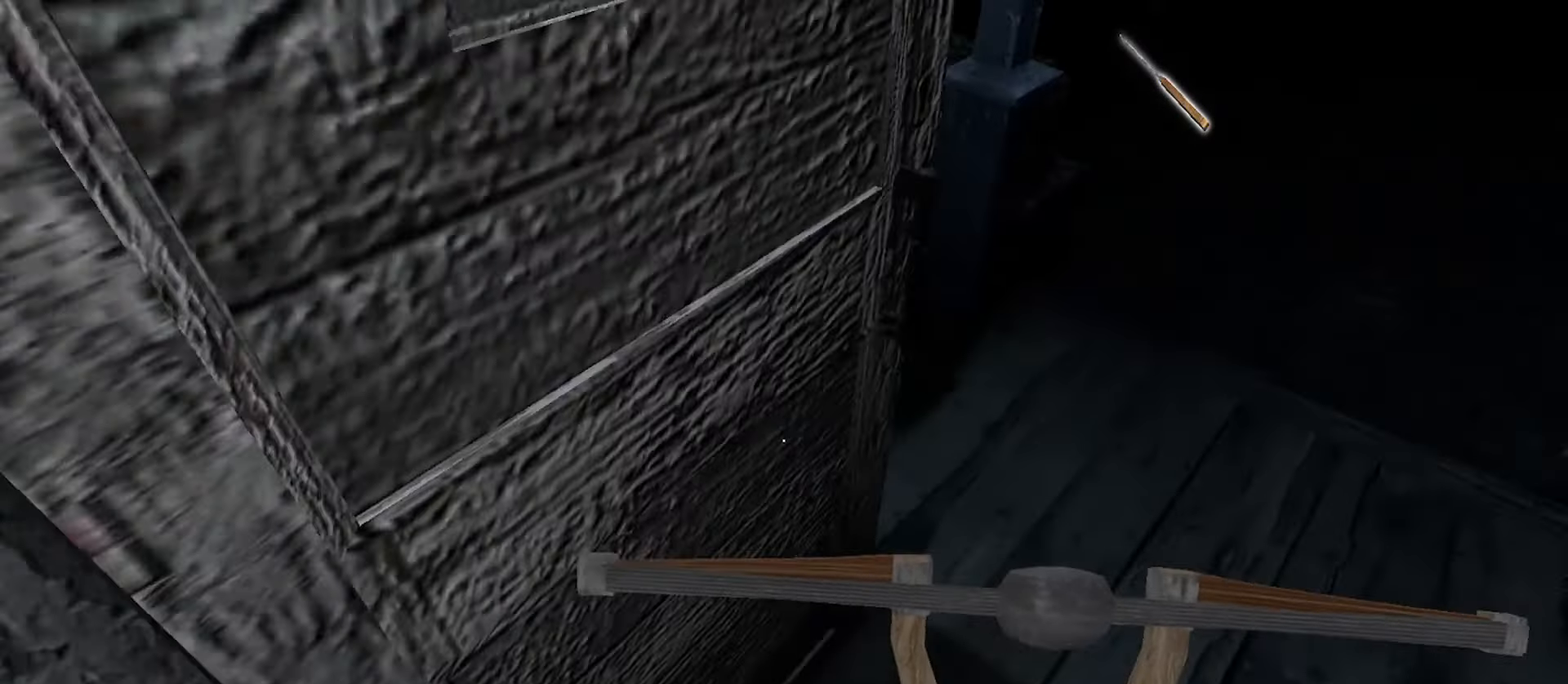
{"keys": ["d"], "mouse": [], "events": []}
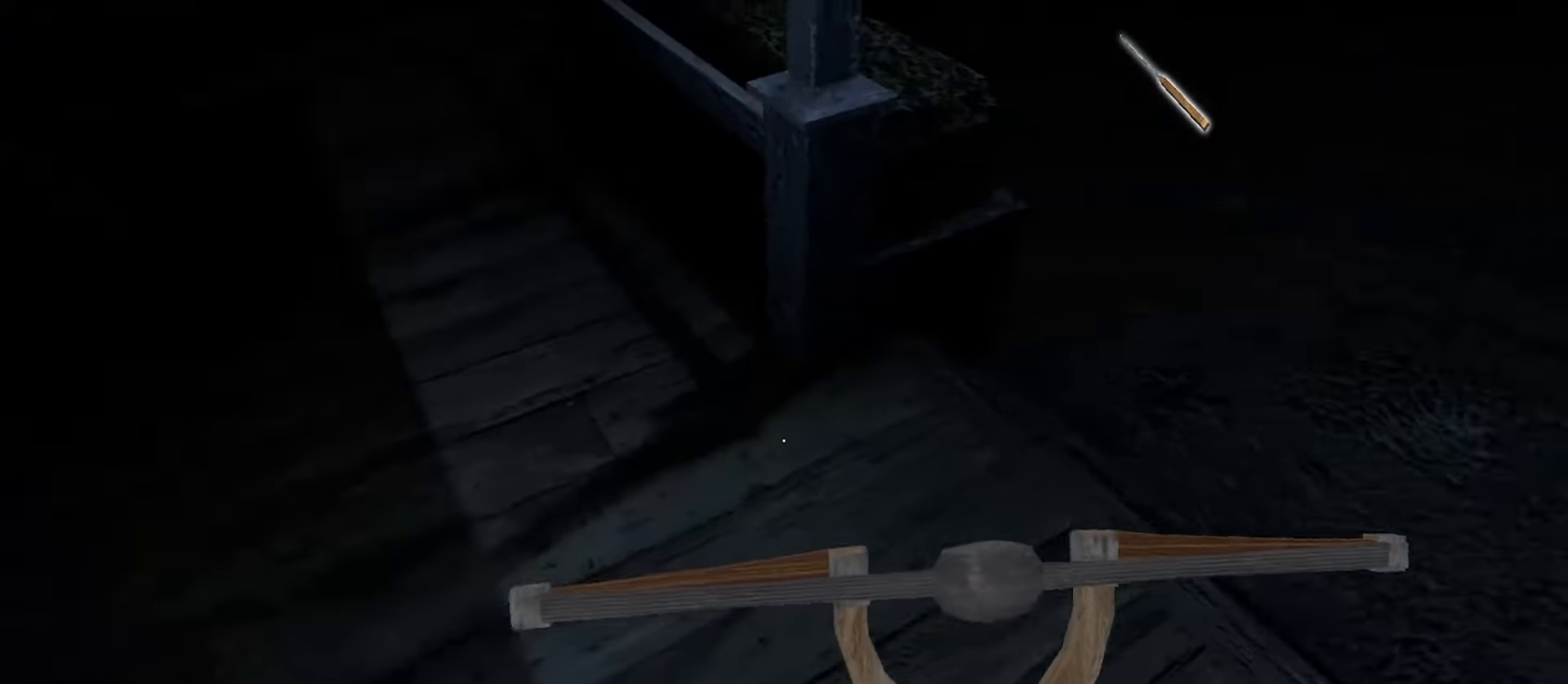
{"keys": ["a", "w"], "mouse": [], "events": [[33, "a", "down"], [67, "d", "up"], [267, "w", "down"]]}
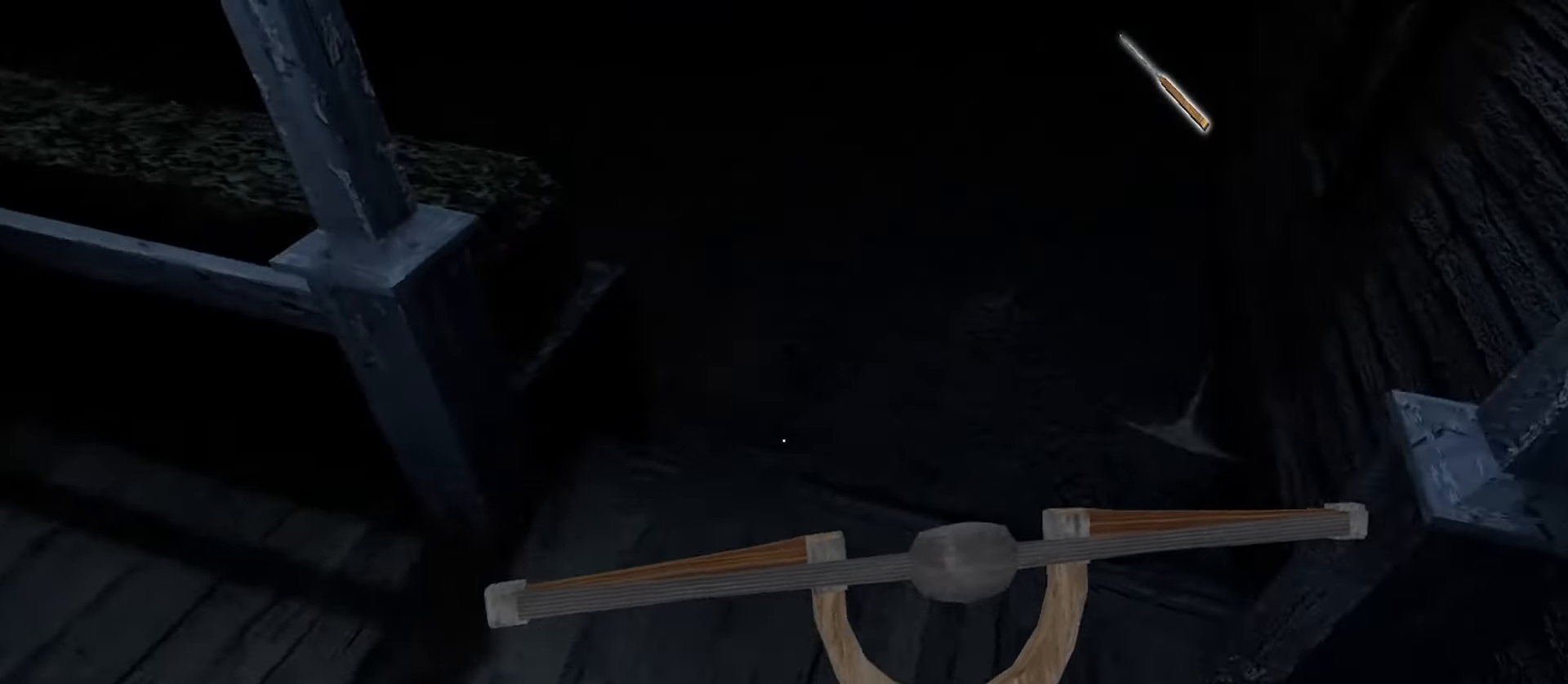
{"keys": ["w"], "mouse": [], "events": [[17, "a", "up"]]}
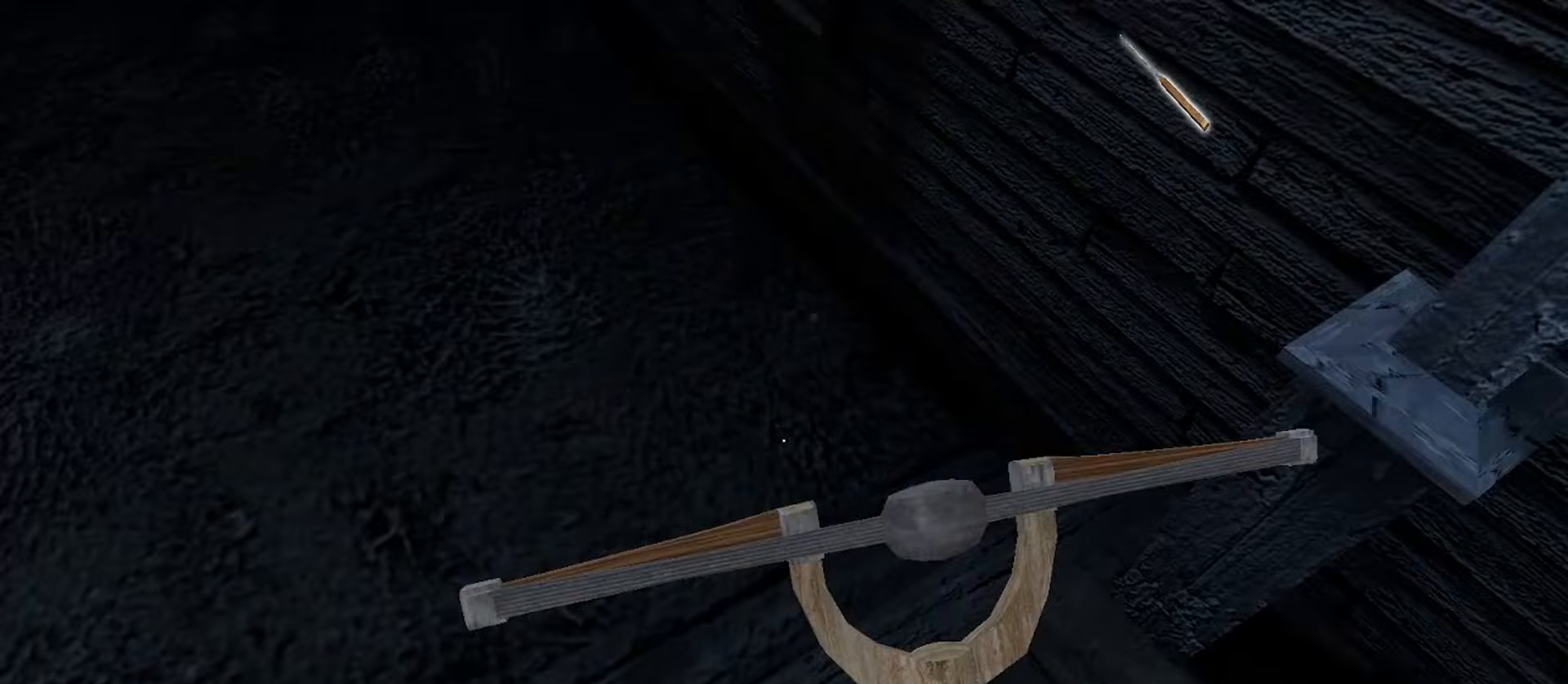
{"keys": ["e", "w"], "mouse": [], "events": [[217, "c", "down"], [333, "c", "up"], [333, "e", "down"], [417, "e", "up"], [483, "e", "down"]]}
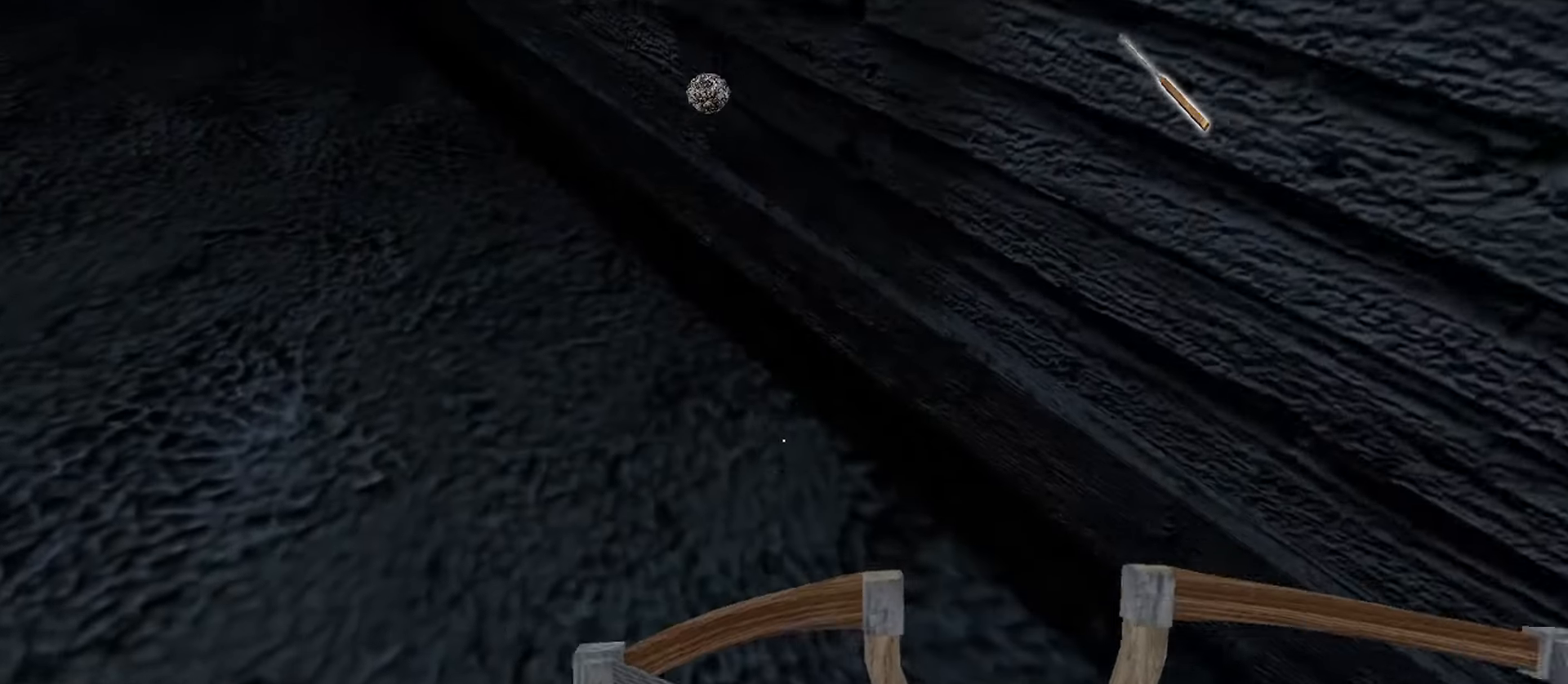
{"keys": ["w"], "mouse": [], "events": [[50, "e", "up"], [133, "e", "down"], [200, "e", "up"], [350, "c", "down"], [483, "c", "up"]]}
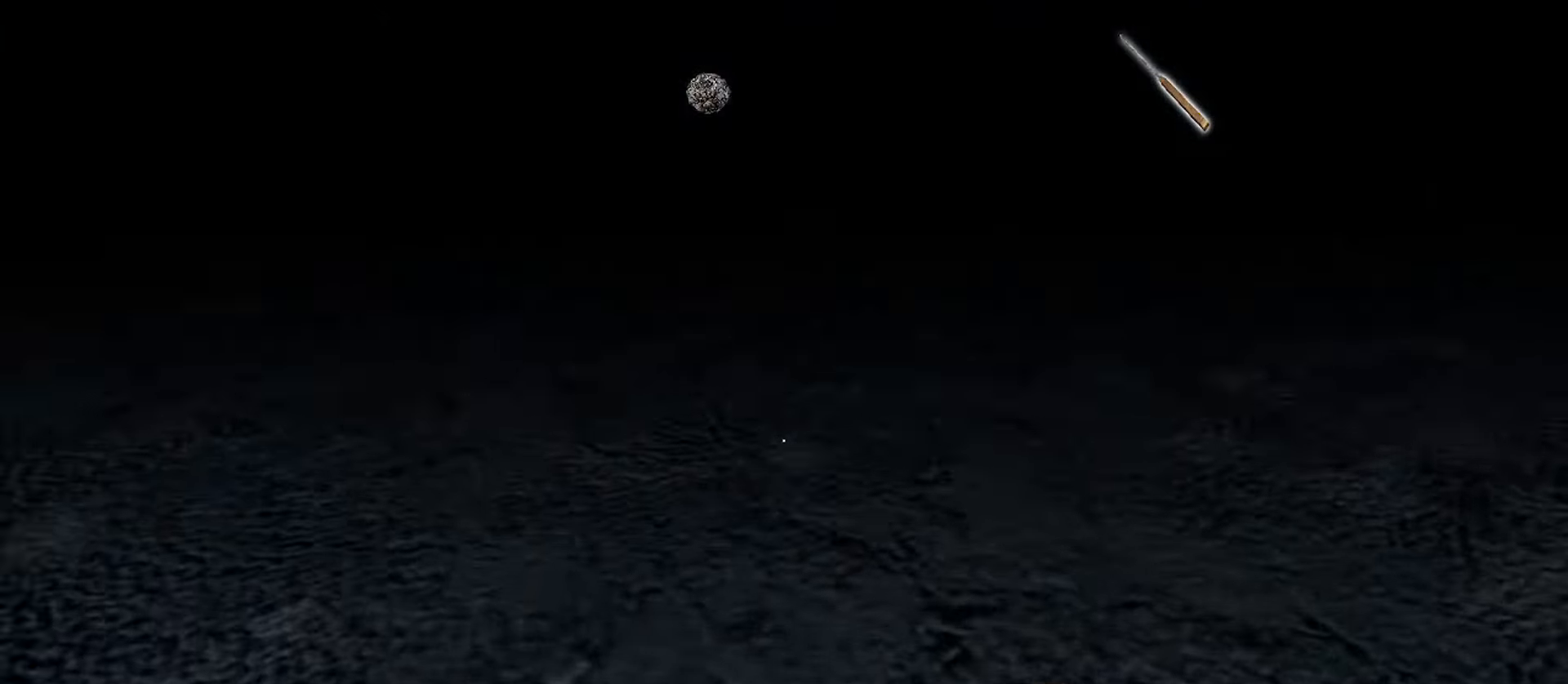
{"keys": ["w"], "mouse": [], "events": [[117, "d", "down"], [400, "d", "up"]]}
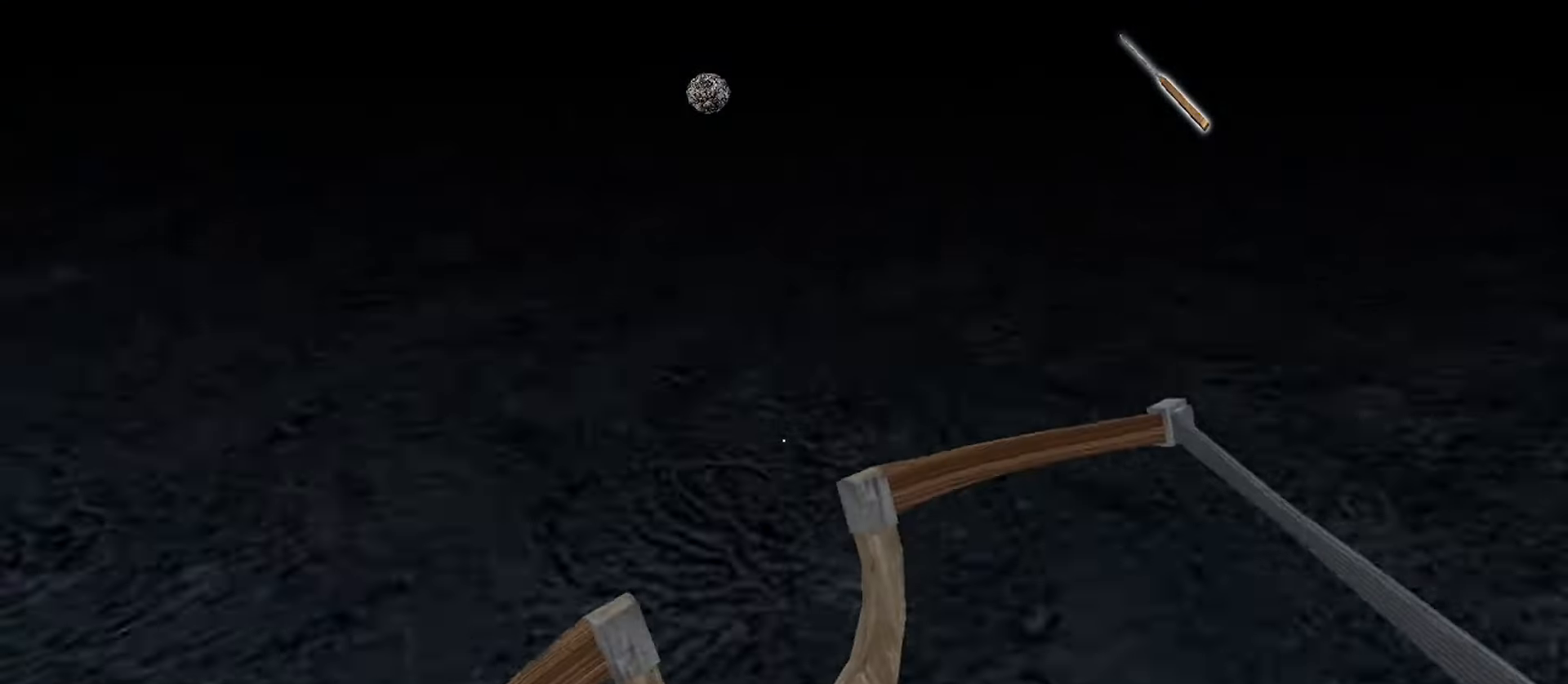
{"keys": ["w"], "mouse": [], "events": []}
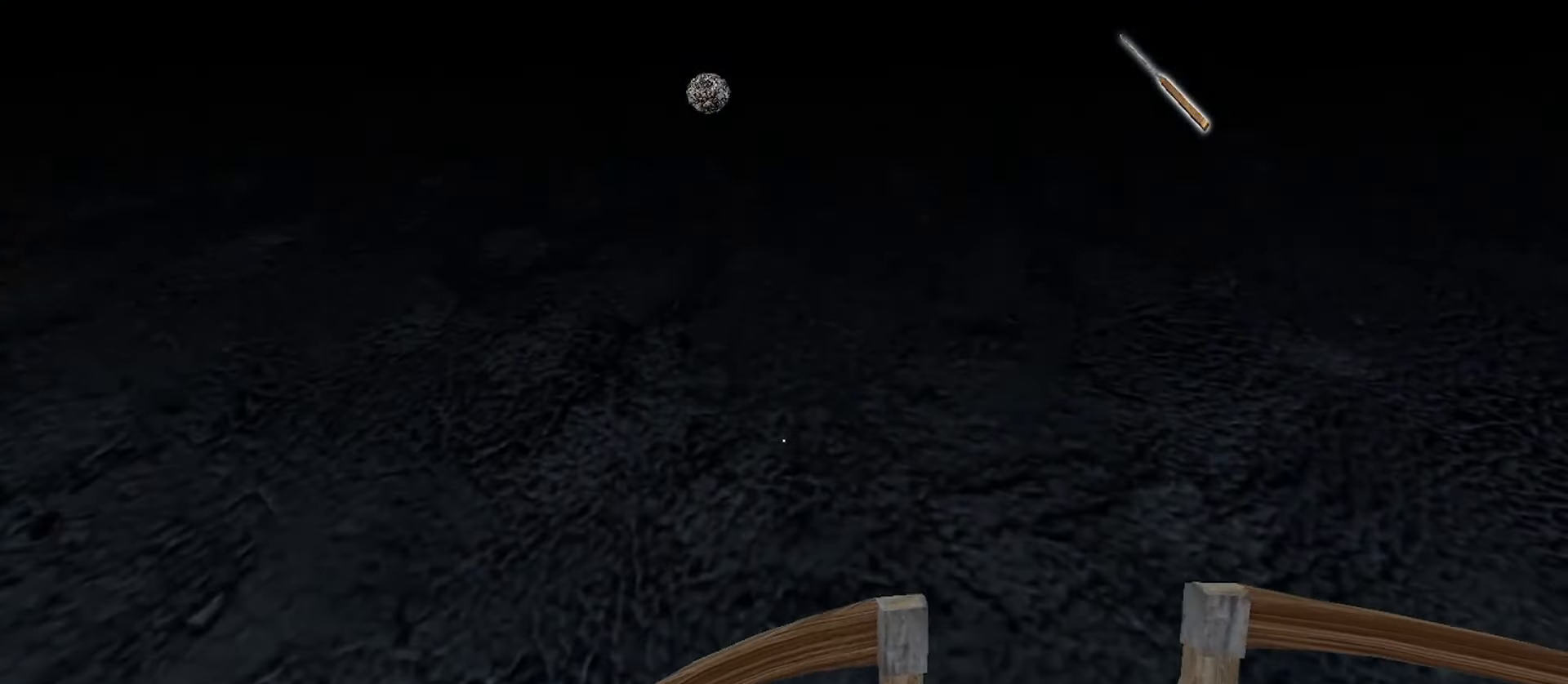
{"keys": ["w"], "mouse": [], "events": []}
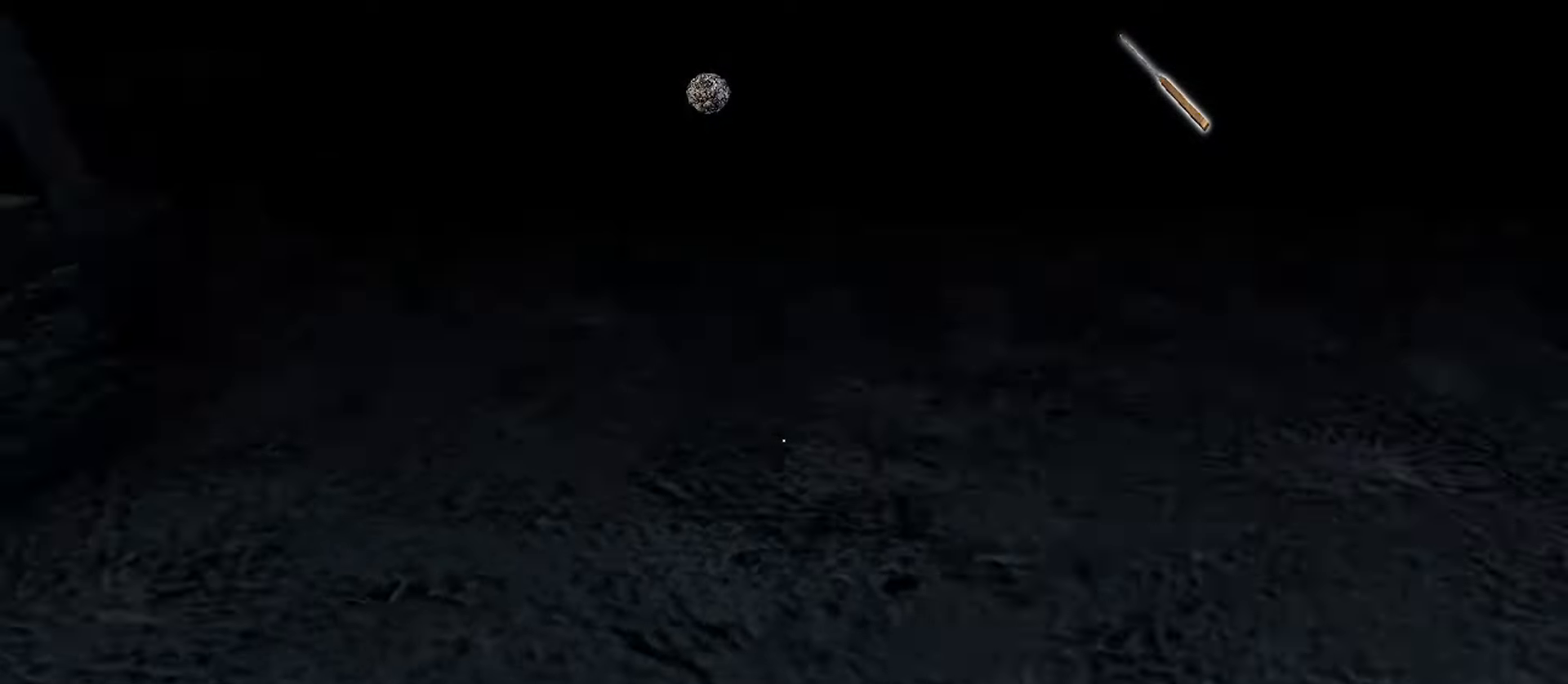
{"keys": ["w"], "mouse": [], "events": []}